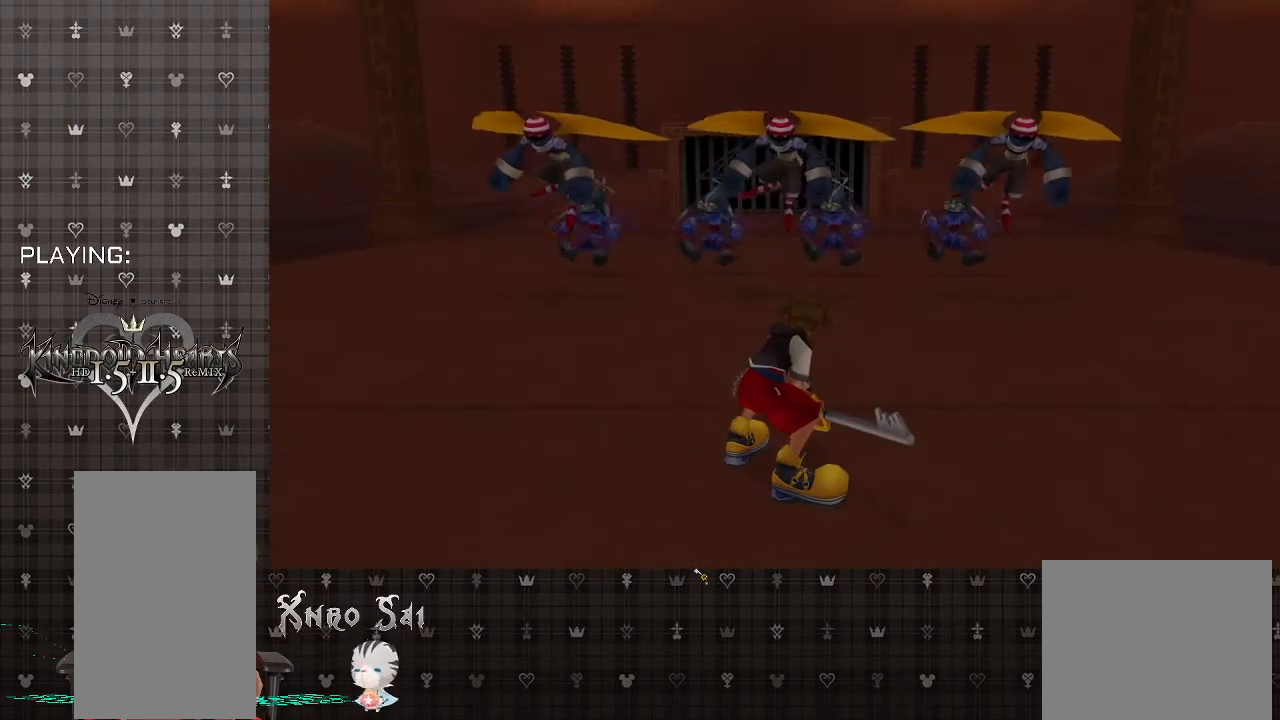
Gameplay with a controller (PlayStation layout); each line is a JSON object with the inputs held at the frame after it. "events" lists button and stick changes between this image and that frame as [ms after this image, input, new state], when the widget could be followed in between.
{"buttons": [], "left_stick": "up", "right_stick": "center", "events": [[233, "left_stick", "up"]]}
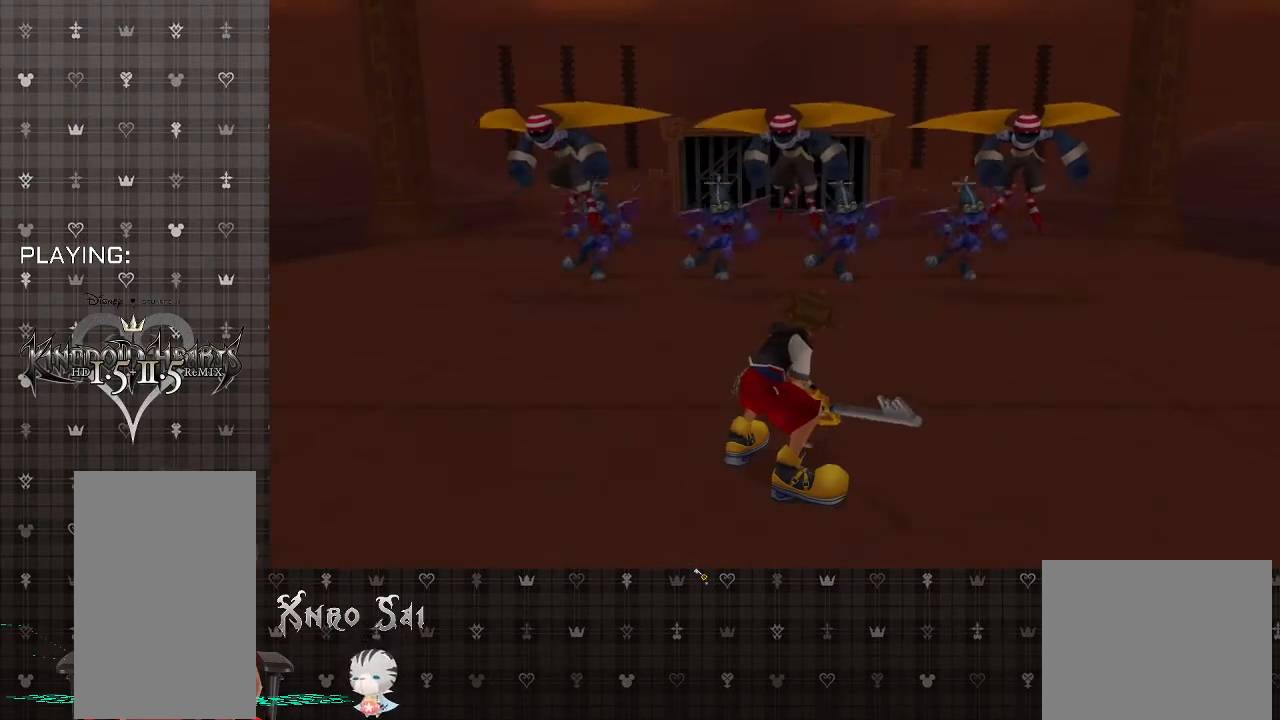
{"buttons": [], "left_stick": "up", "right_stick": "center", "events": []}
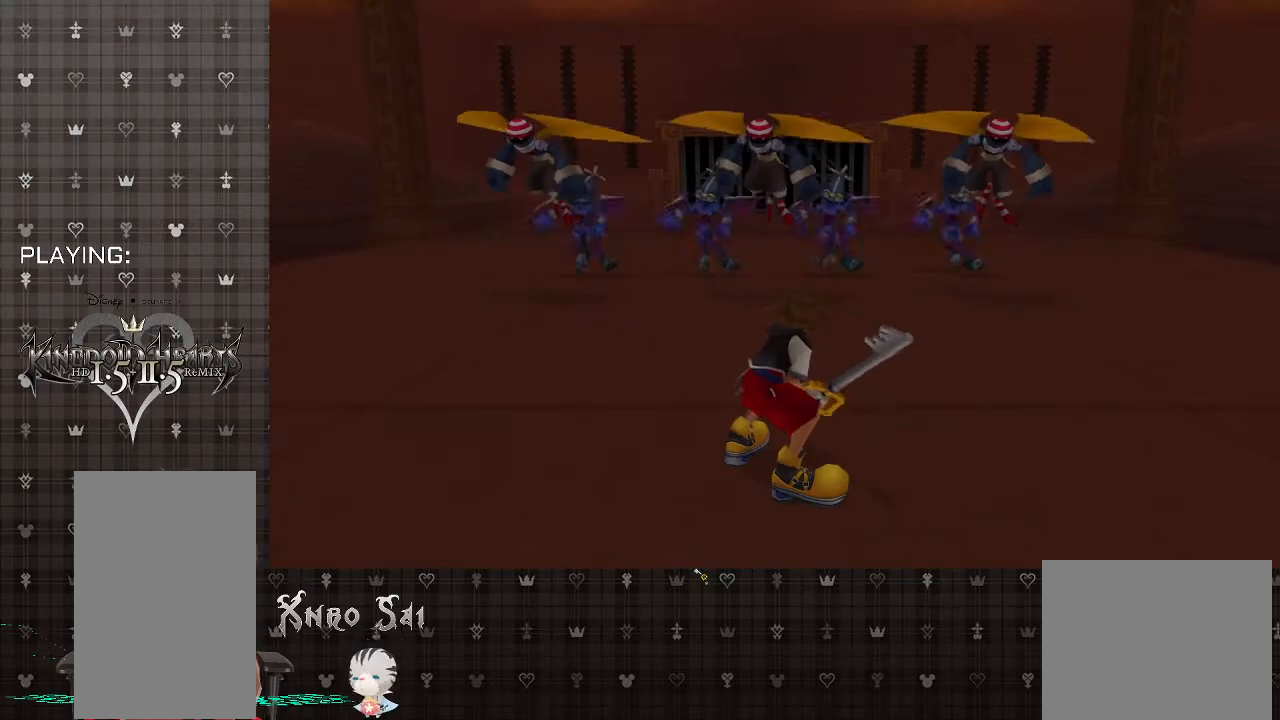
{"buttons": [], "left_stick": "up", "right_stick": "center", "events": []}
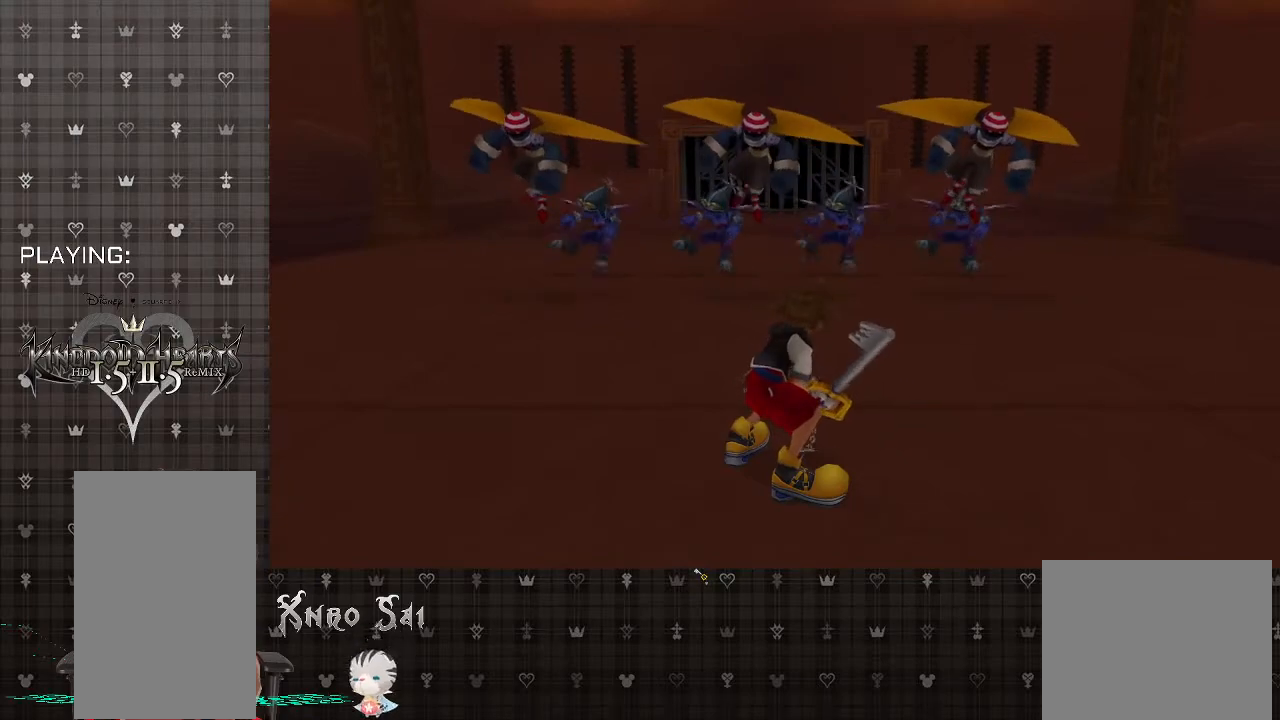
{"buttons": ["CROSS"], "left_stick": "up", "right_stick": "center", "events": [[333, "CROSS", "down"]]}
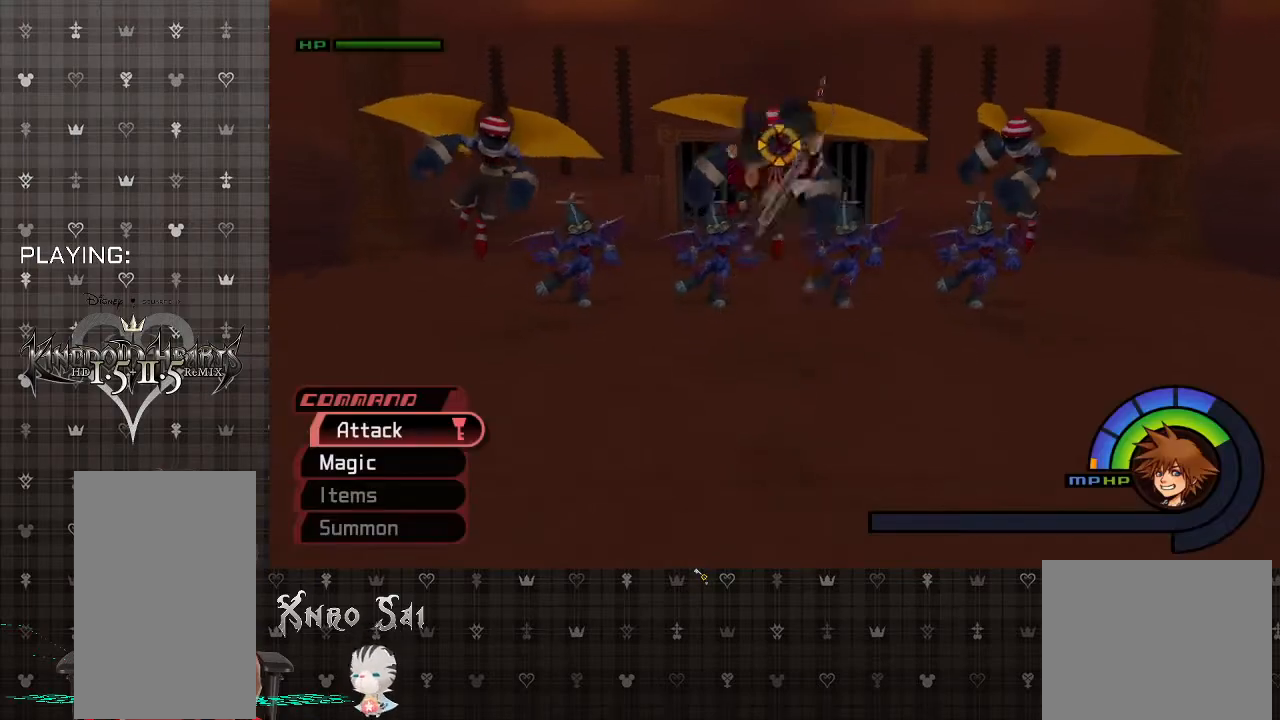
{"buttons": ["CIRCLE"], "left_stick": "up", "right_stick": "center", "events": [[33, "CROSS", "up"], [100, "CIRCLE", "down"], [233, "CIRCLE", "up"], [300, "CIRCLE", "down"], [433, "CIRCLE", "up"], [500, "CIRCLE", "down"]]}
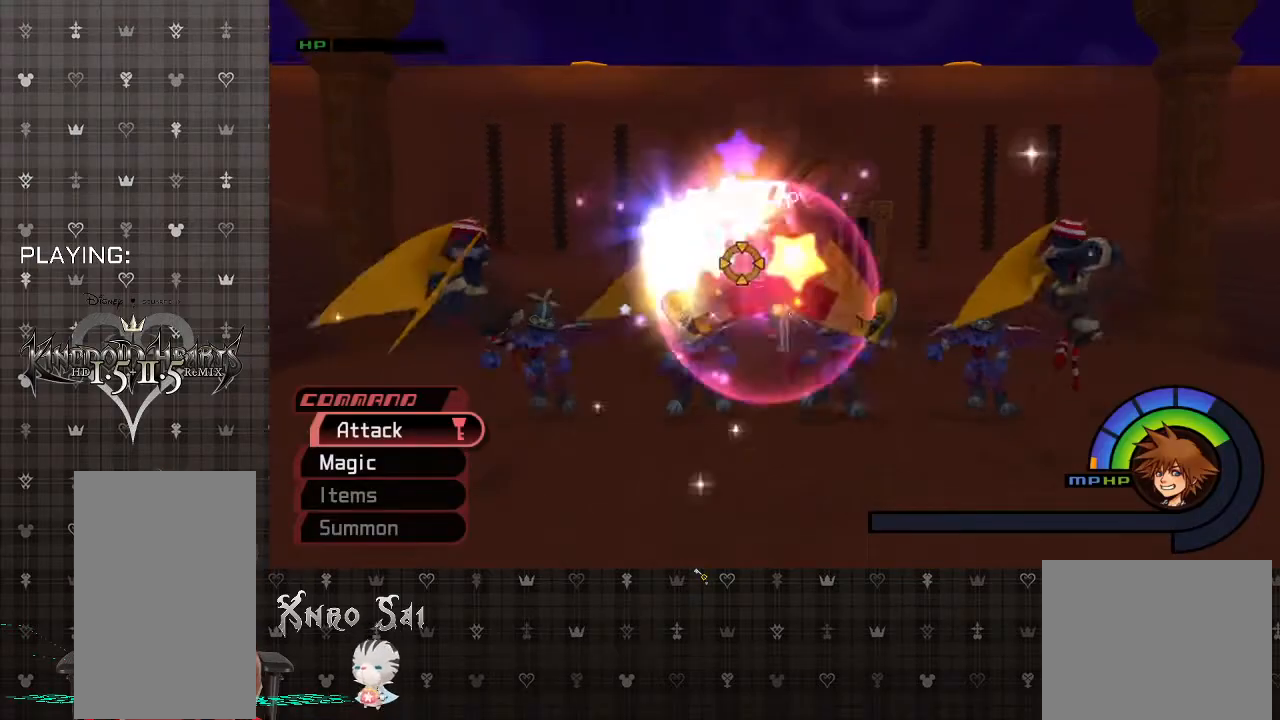
{"buttons": ["R1"], "left_stick": "up", "right_stick": "center", "events": [[167, "CIRCLE", "up"], [267, "CIRCLE", "down"], [400, "CIRCLE", "up"], [500, "R1", "down"]]}
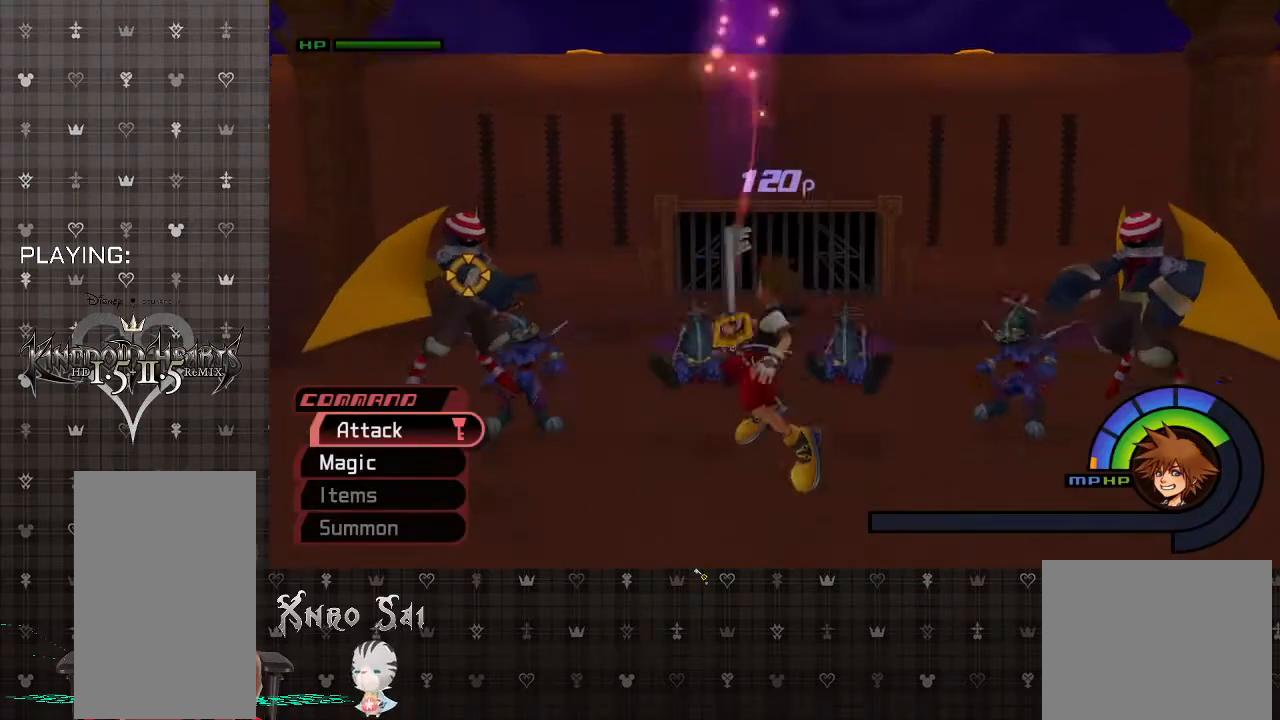
{"buttons": [], "left_stick": "up", "right_stick": "center", "events": [[133, "R1", "up"], [200, "CIRCLE", "down"], [333, "CIRCLE", "up"]]}
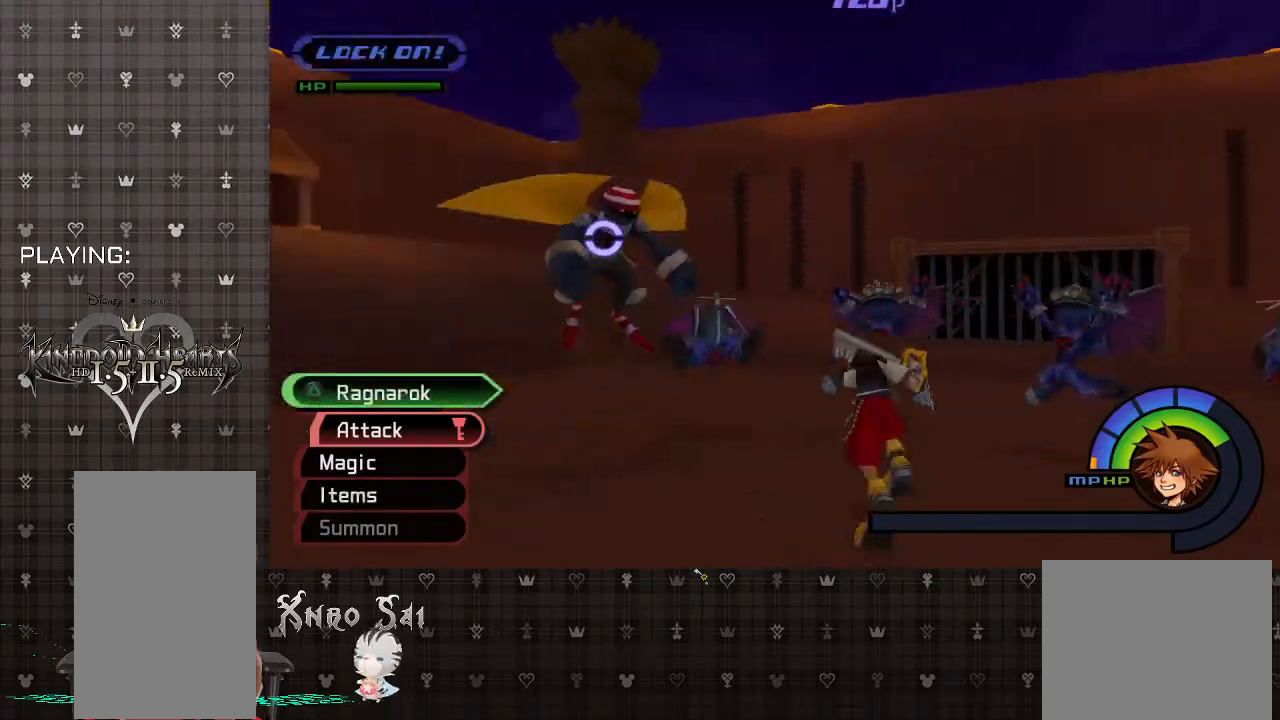
{"buttons": ["CIRCLE"], "left_stick": "up", "right_stick": "center", "events": [[33, "CIRCLE", "down"], [167, "CIRCLE", "up"], [467, "CIRCLE", "down"]]}
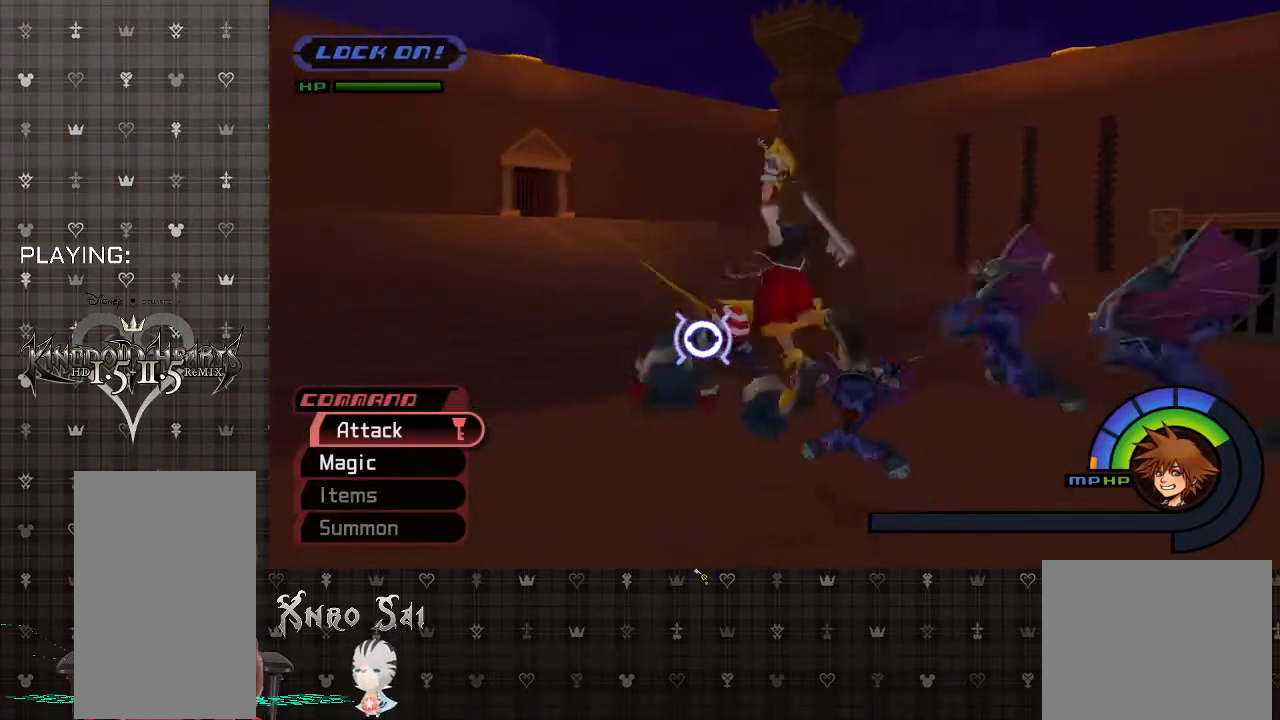
{"buttons": ["CIRCLE"], "left_stick": "up-right", "right_stick": "center", "events": [[67, "left_stick", "up-right"], [100, "CIRCLE", "up"], [133, "CIRCLE", "down"], [300, "CIRCLE", "up"], [400, "CIRCLE", "down"]]}
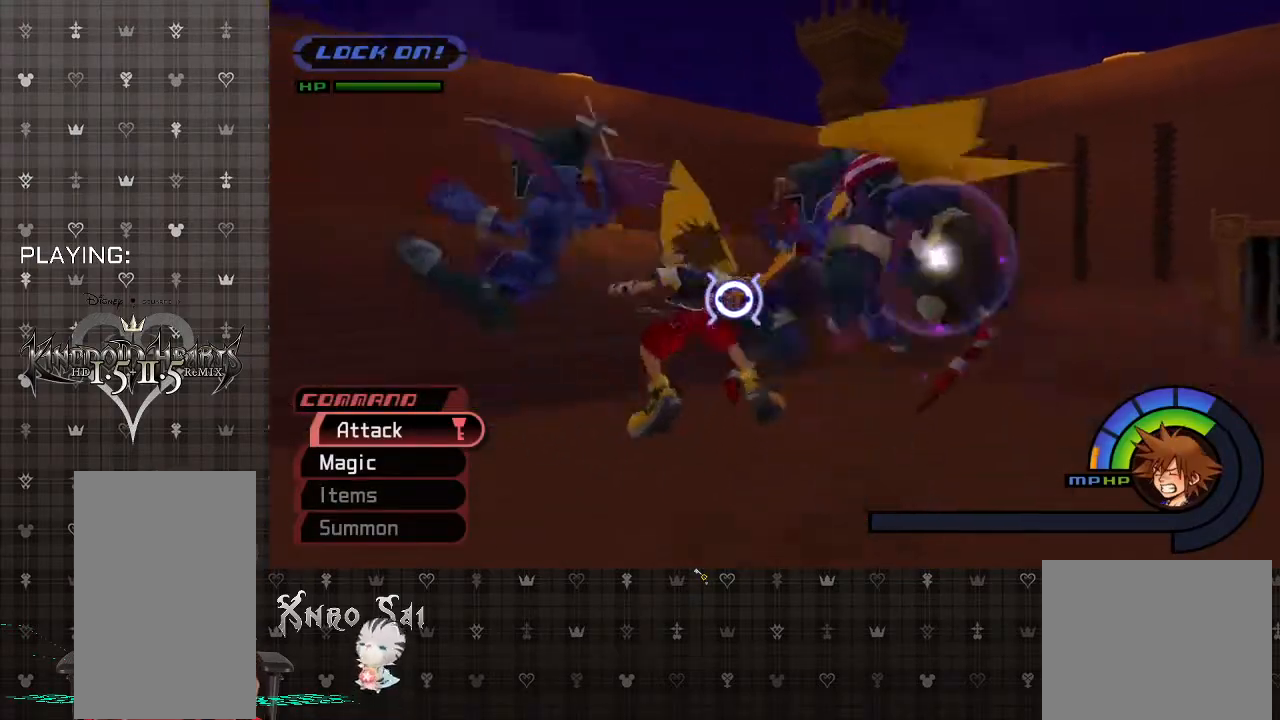
{"buttons": [], "left_stick": "up-right", "right_stick": "center", "events": [[33, "CIRCLE", "up"], [367, "CIRCLE", "down"], [500, "CIRCLE", "up"]]}
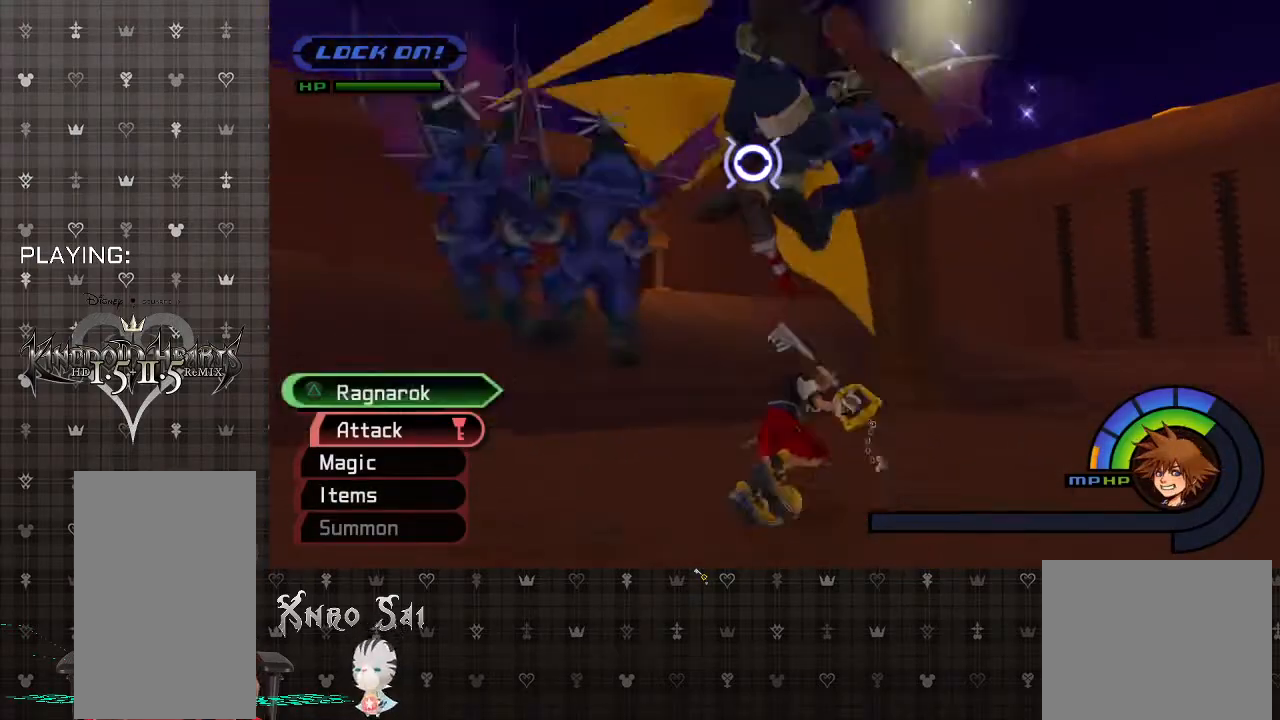
{"buttons": [], "left_stick": "down-left", "right_stick": "center", "events": [[67, "CIRCLE", "down"], [67, "left_stick", "right"], [200, "CIRCLE", "up"], [200, "left_stick", "down-right"], [300, "CIRCLE", "down"], [300, "R1", "down"], [333, "left_stick", "down-left"], [433, "CIRCLE", "up"], [433, "R1", "up"]]}
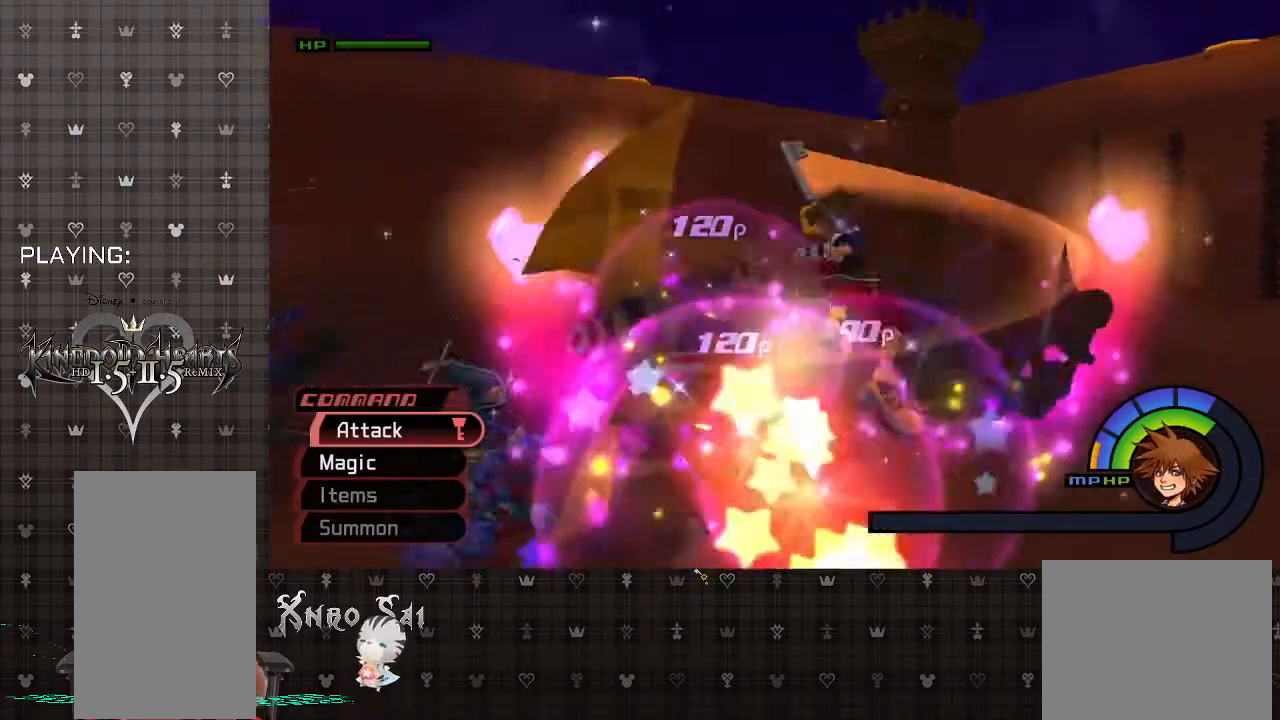
{"buttons": ["CIRCLE", "R1"], "left_stick": "up-left", "right_stick": "center", "events": [[33, "CIRCLE", "down"], [100, "left_stick", "left"], [167, "CIRCLE", "up"], [200, "left_stick", "up-left"], [267, "CIRCLE", "down"], [400, "CIRCLE", "up"], [467, "R1", "down"], [500, "CIRCLE", "down"]]}
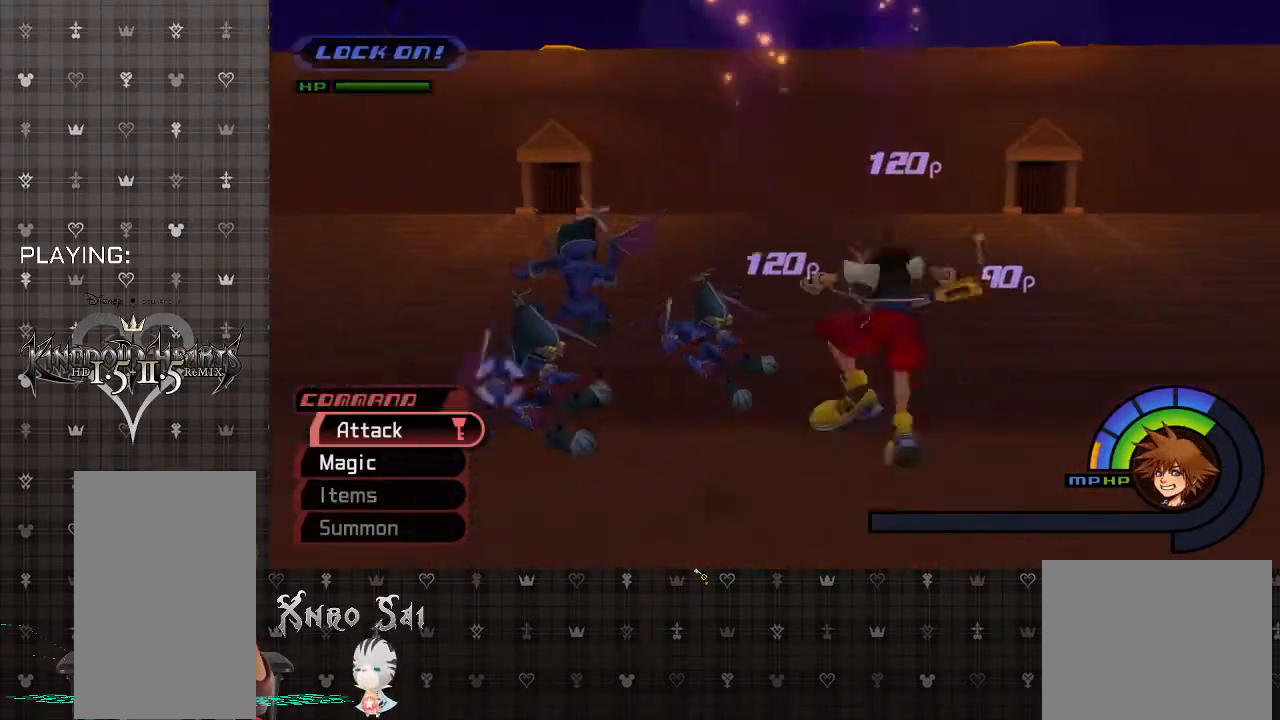
{"buttons": [], "left_stick": "up", "right_stick": "center", "events": [[100, "R1", "up"], [133, "CIRCLE", "up"], [400, "left_stick", "up"]]}
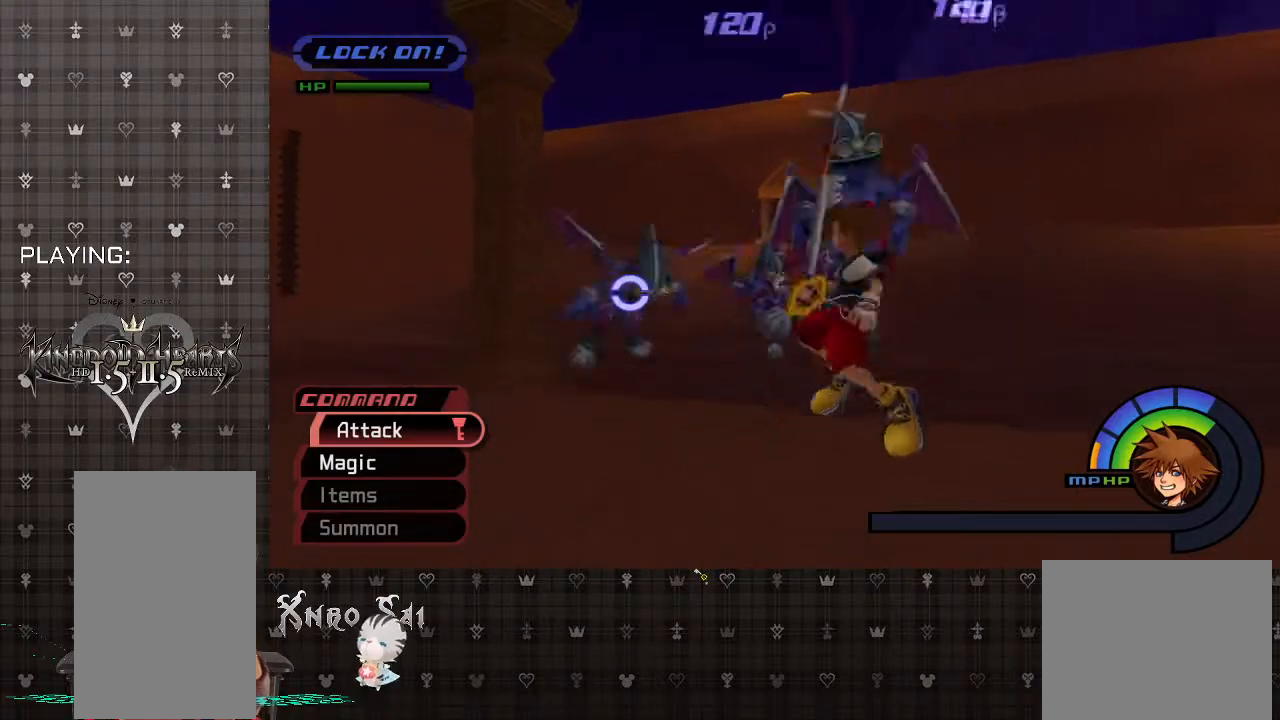
{"buttons": [], "left_stick": "up-right", "right_stick": "center", "events": [[267, "SQUARE", "down"], [400, "SQUARE", "up"], [400, "left_stick", "up-right"]]}
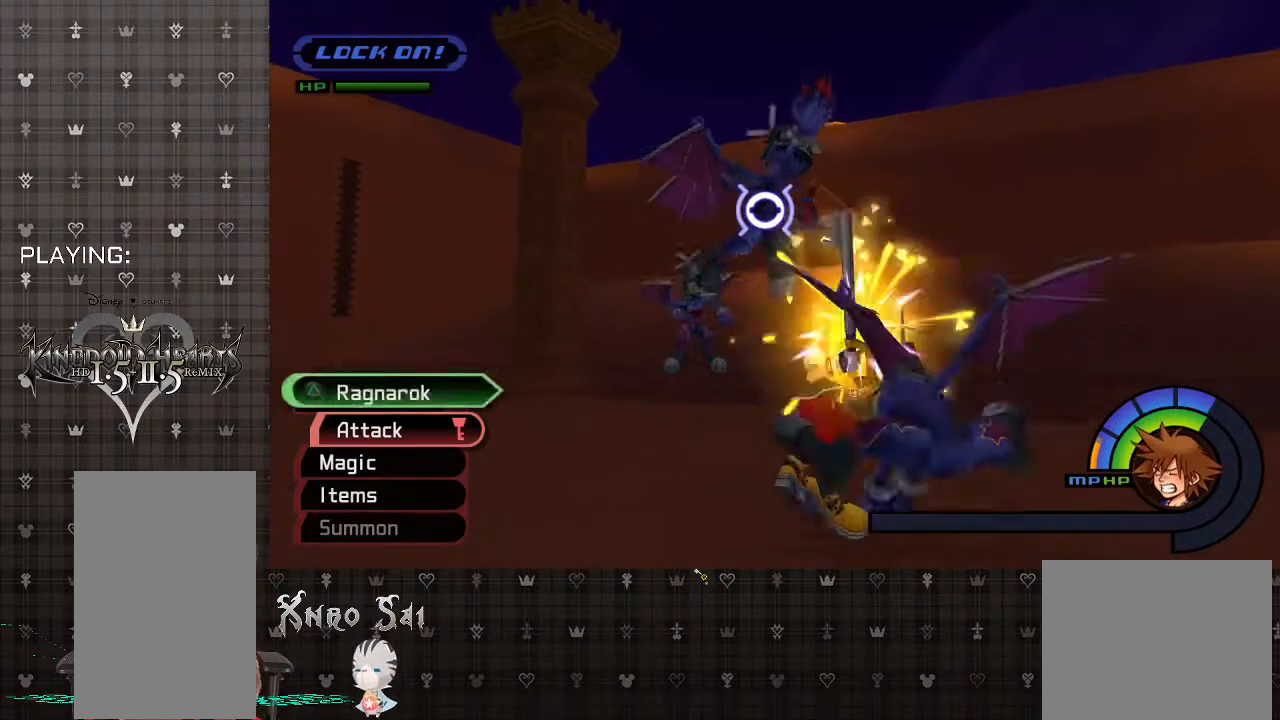
{"buttons": ["CIRCLE"], "left_stick": "down-right", "right_stick": "center", "events": [[200, "left_stick", "down-right"], [300, "R1", "down"], [433, "R1", "up"], [500, "CIRCLE", "down"]]}
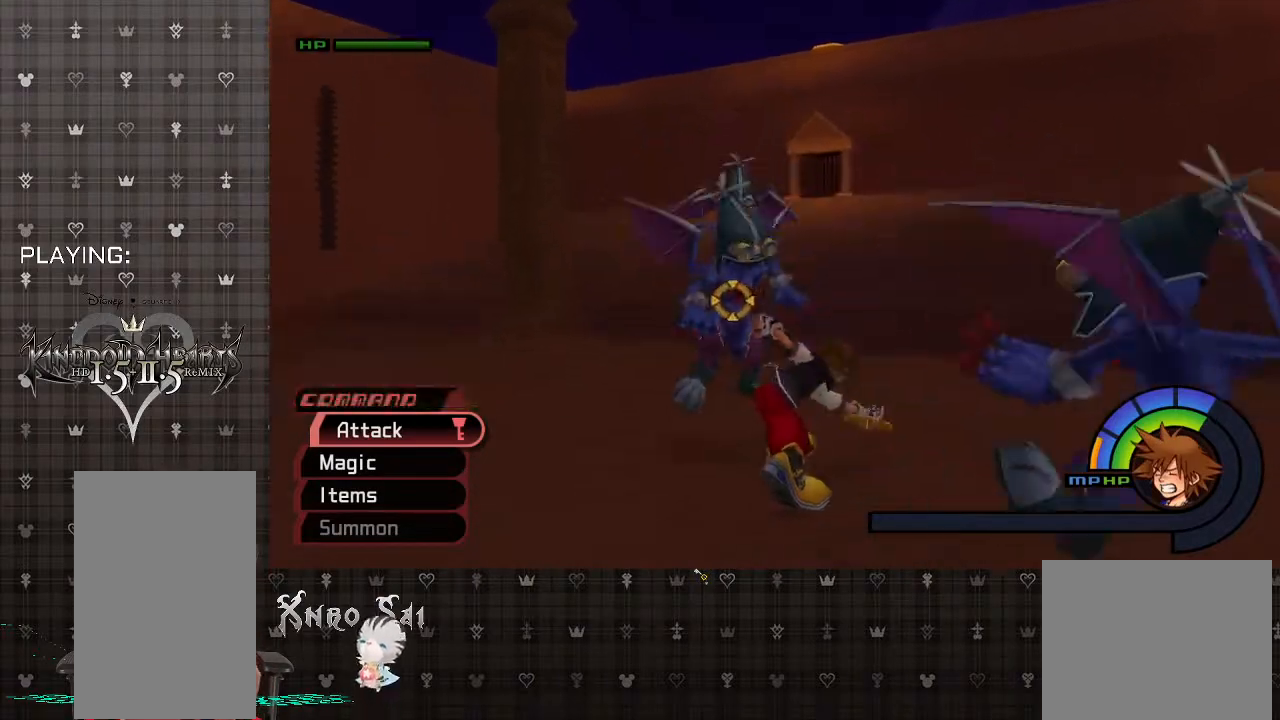
{"buttons": ["CIRCLE"], "left_stick": "up", "right_stick": "center", "events": [[100, "CIRCLE", "up"], [167, "CIRCLE", "down"], [267, "left_stick", "up-right"], [300, "CIRCLE", "up"], [333, "left_stick", "up"], [433, "CIRCLE", "down"]]}
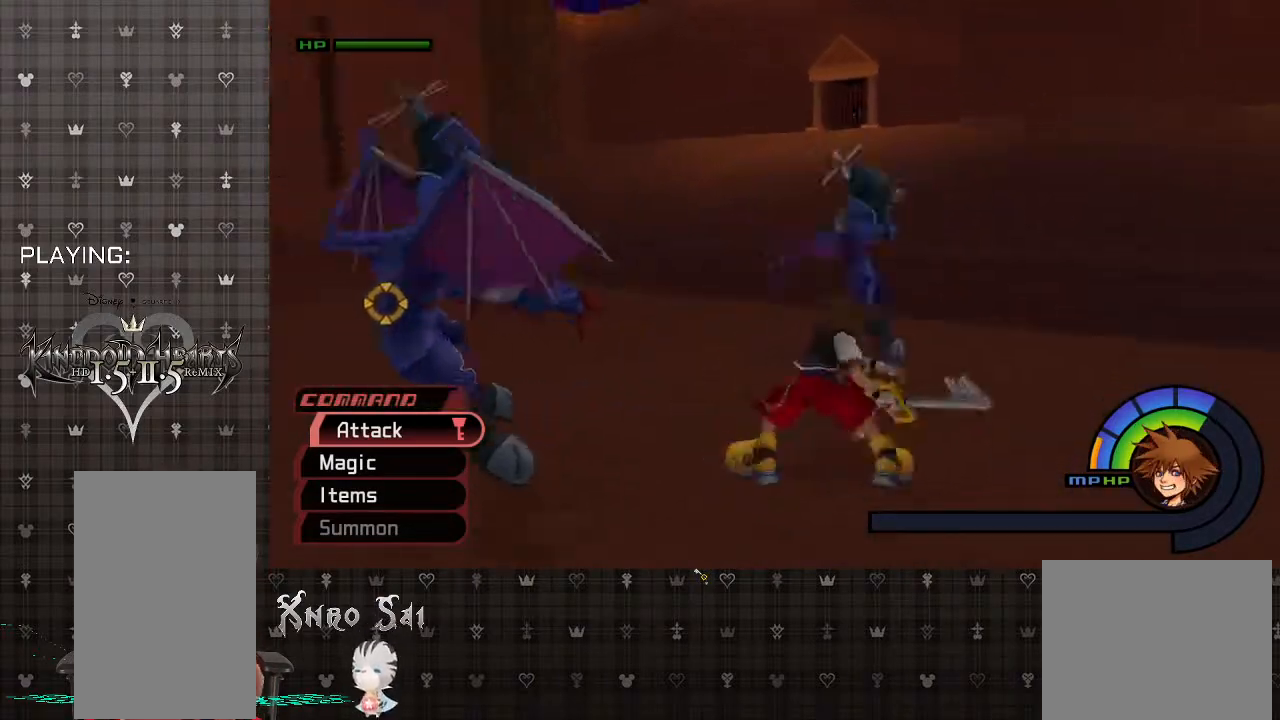
{"buttons": [], "left_stick": "right", "right_stick": "center", "events": [[67, "CIRCLE", "up"], [200, "CIRCLE", "down"], [200, "left_stick", "up-right"], [400, "CIRCLE", "up"], [400, "left_stick", "right"]]}
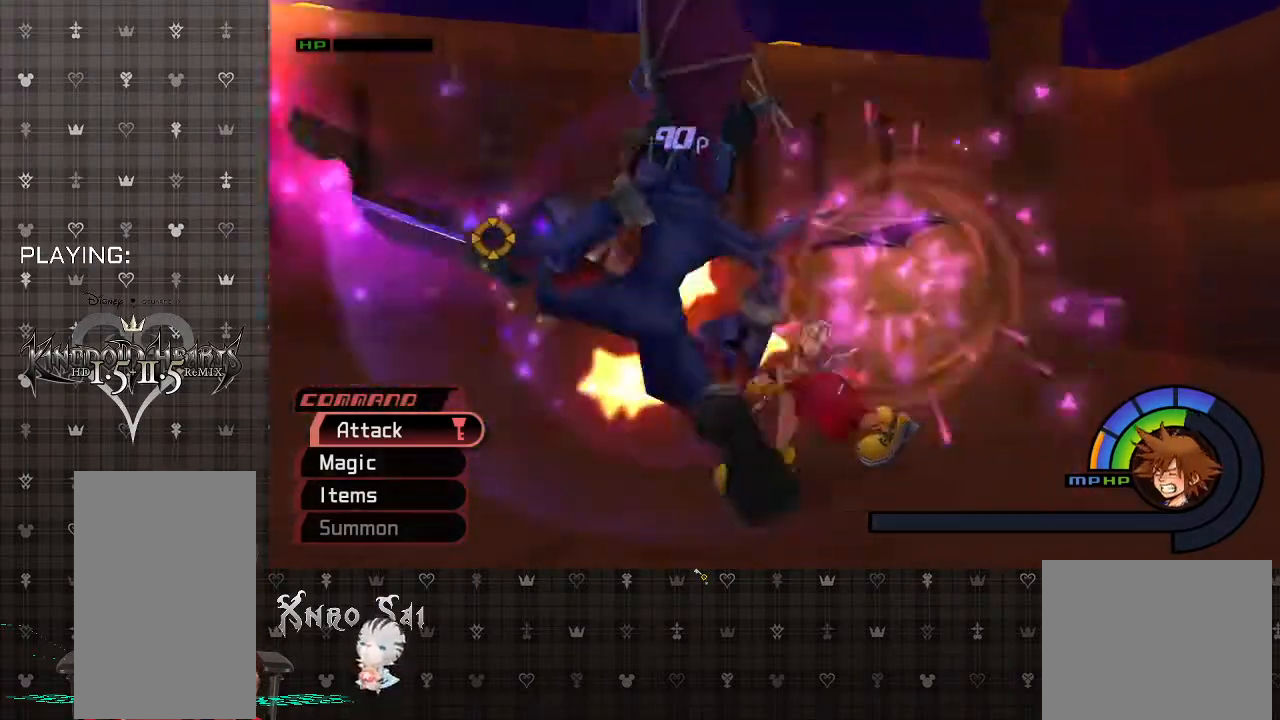
{"buttons": ["CIRCLE"], "left_stick": "down-left", "right_stick": "center", "events": [[100, "left_stick", "down-right"], [133, "R1", "down"], [233, "left_stick", "down-left"], [267, "R1", "up"], [300, "CIRCLE", "down"], [433, "CIRCLE", "up"], [500, "CIRCLE", "down"]]}
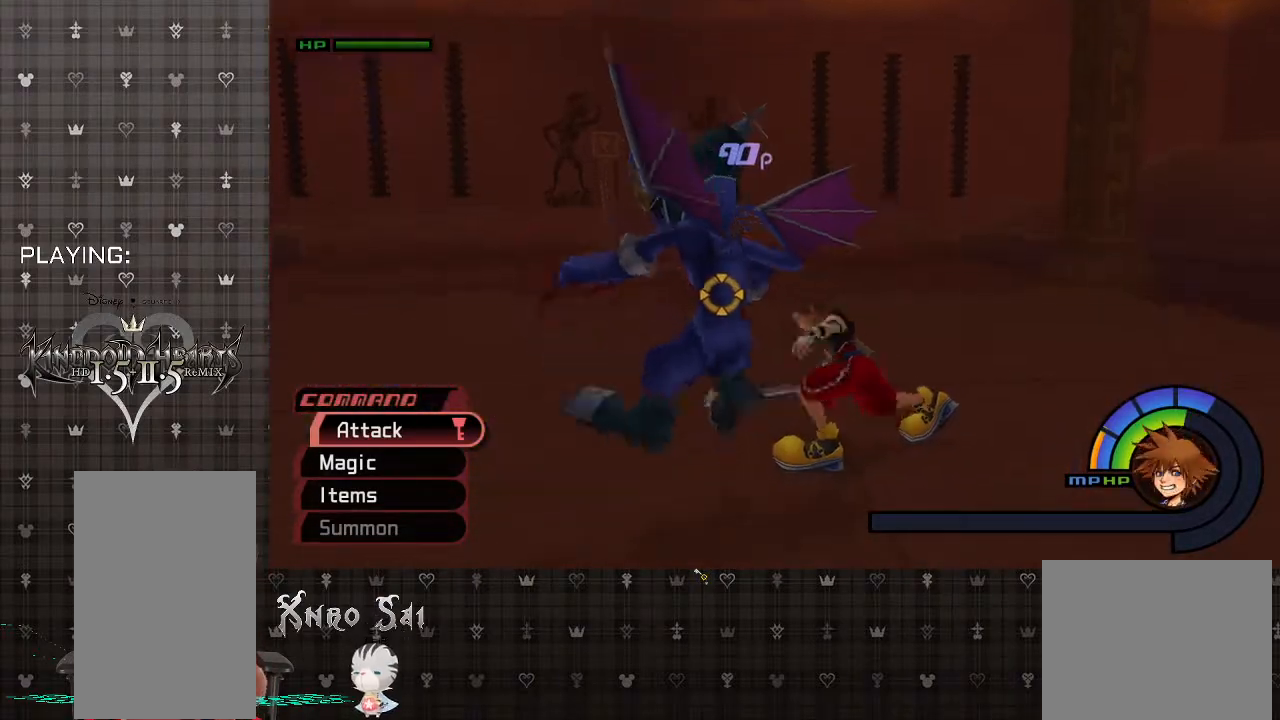
{"buttons": [], "left_stick": "center", "right_stick": "center", "events": [[67, "left_stick", "down"], [133, "CIRCLE", "up"], [200, "CIRCLE", "down"], [333, "CIRCLE", "up"], [367, "left_stick", "down-left"], [467, "left_stick", "center"]]}
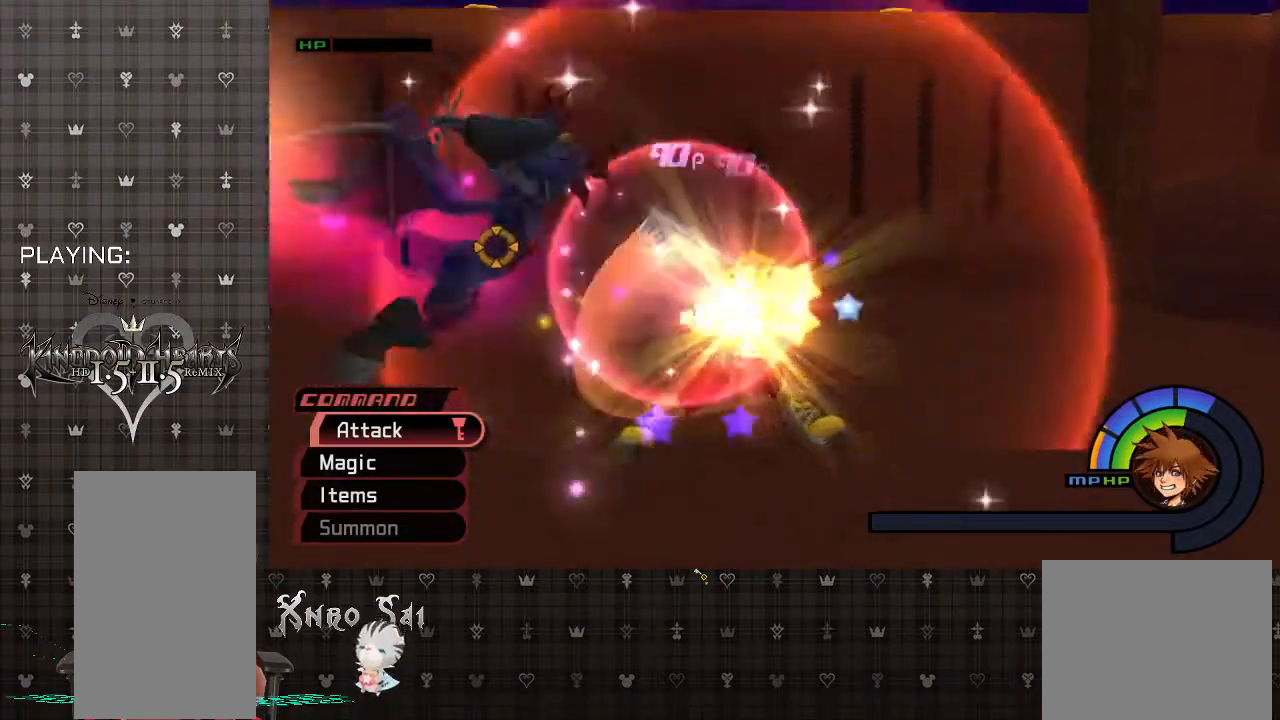
{"buttons": ["R1"], "left_stick": "down-left", "right_stick": "center", "events": [[100, "left_stick", "down-right"], [433, "R1", "down"], [500, "left_stick", "down-left"]]}
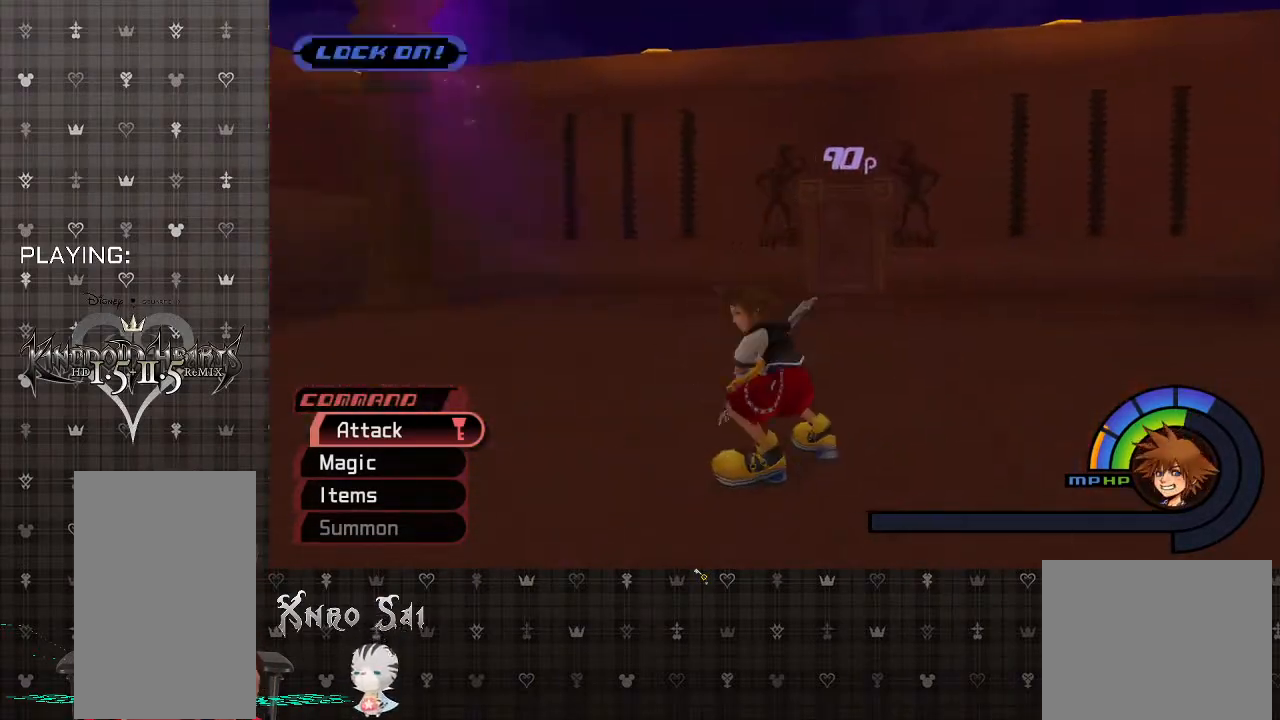
{"buttons": [], "left_stick": "up", "right_stick": "center", "events": [[100, "R1", "up"], [167, "left_stick", "up-left"], [500, "left_stick", "up"]]}
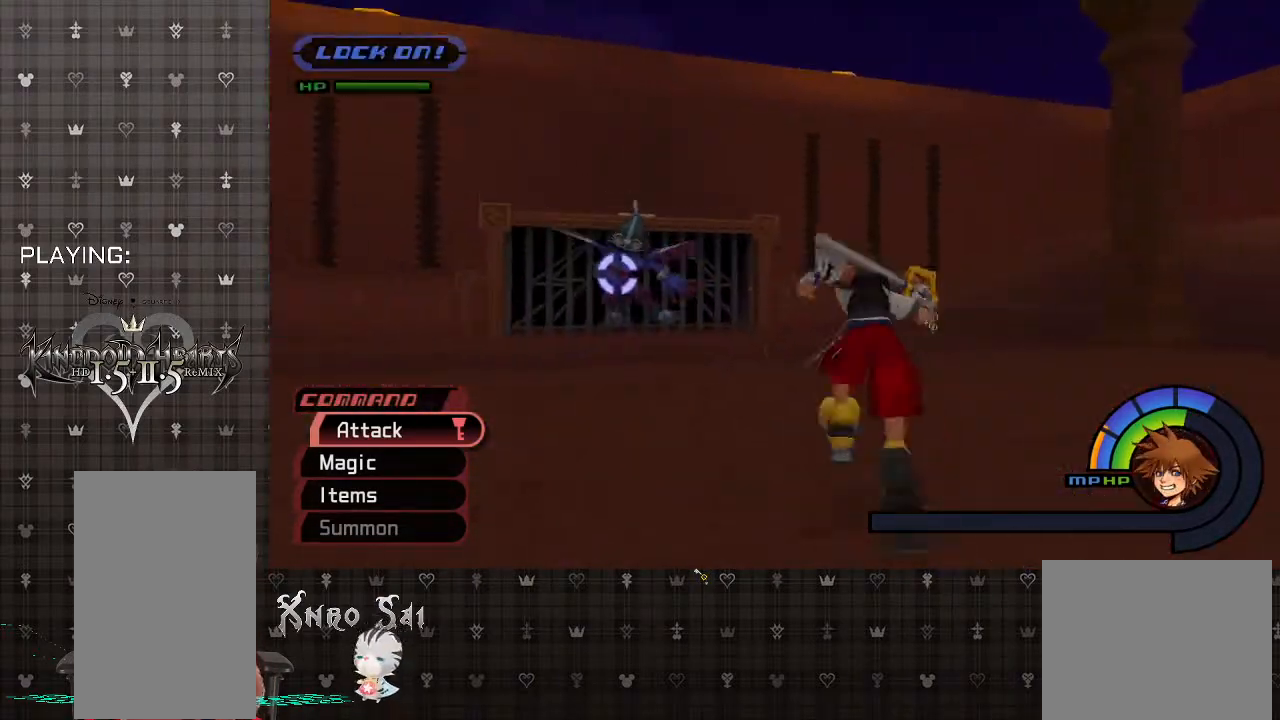
{"buttons": ["CIRCLE"], "left_stick": "up", "right_stick": "center", "events": [[500, "CIRCLE", "down"]]}
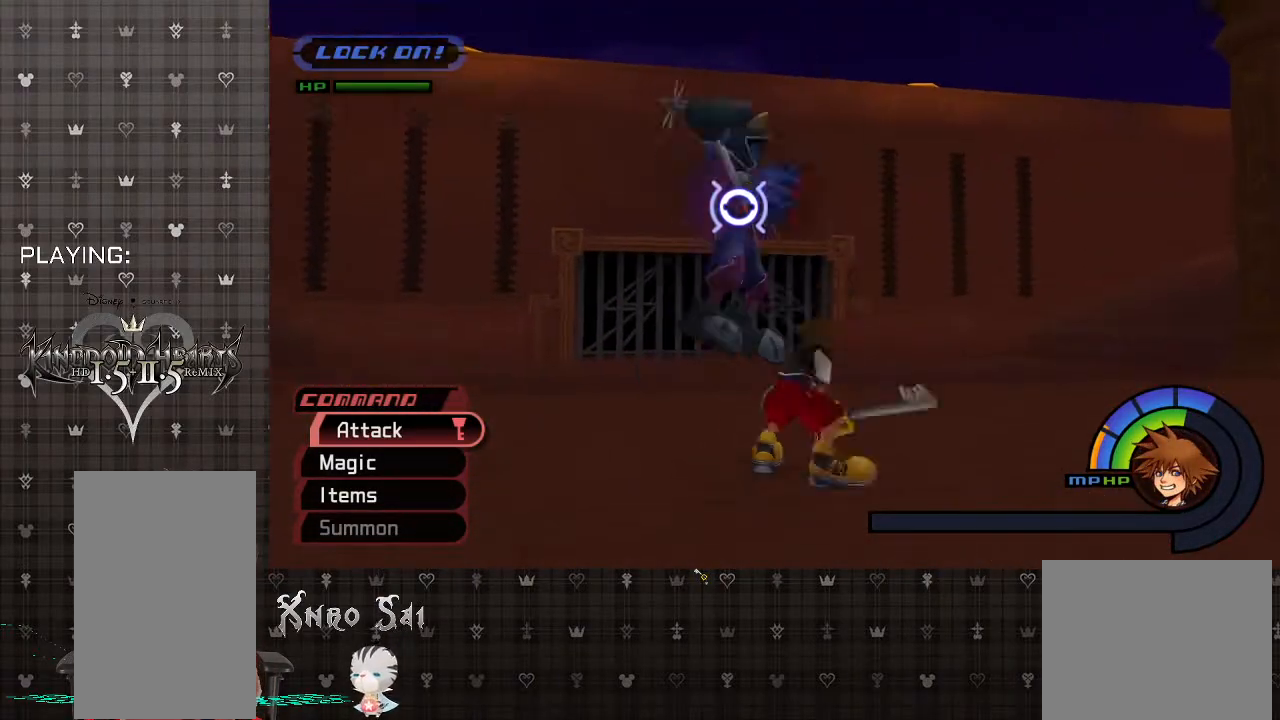
{"buttons": ["CIRCLE"], "left_stick": "right", "right_stick": "center", "events": [[100, "CIRCLE", "up"], [200, "CIRCLE", "down"], [267, "left_stick", "up-right"], [333, "CIRCLE", "up"], [367, "left_stick", "right"], [400, "CIRCLE", "down"]]}
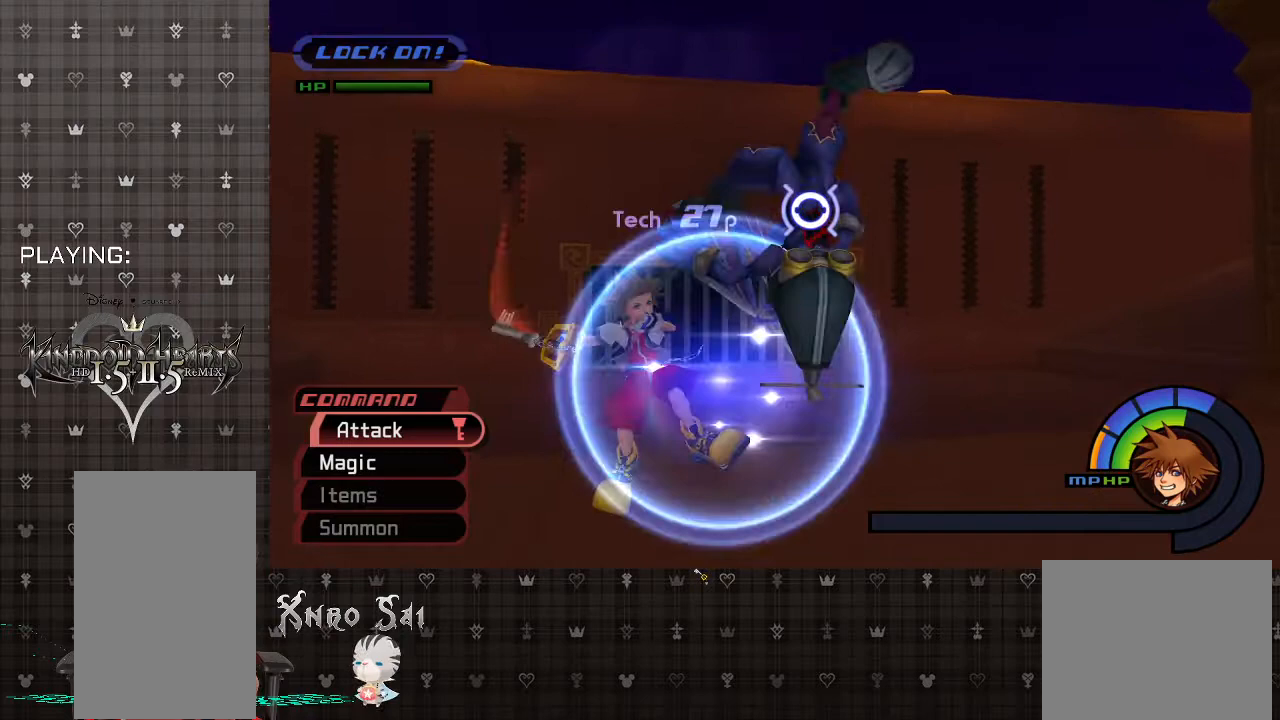
{"buttons": [], "left_stick": "down-right", "right_stick": "center", "events": [[33, "CIRCLE", "up"], [133, "CIRCLE", "down"], [167, "left_stick", "down-right"], [300, "CIRCLE", "up"], [367, "CIRCLE", "down"], [500, "CIRCLE", "up"]]}
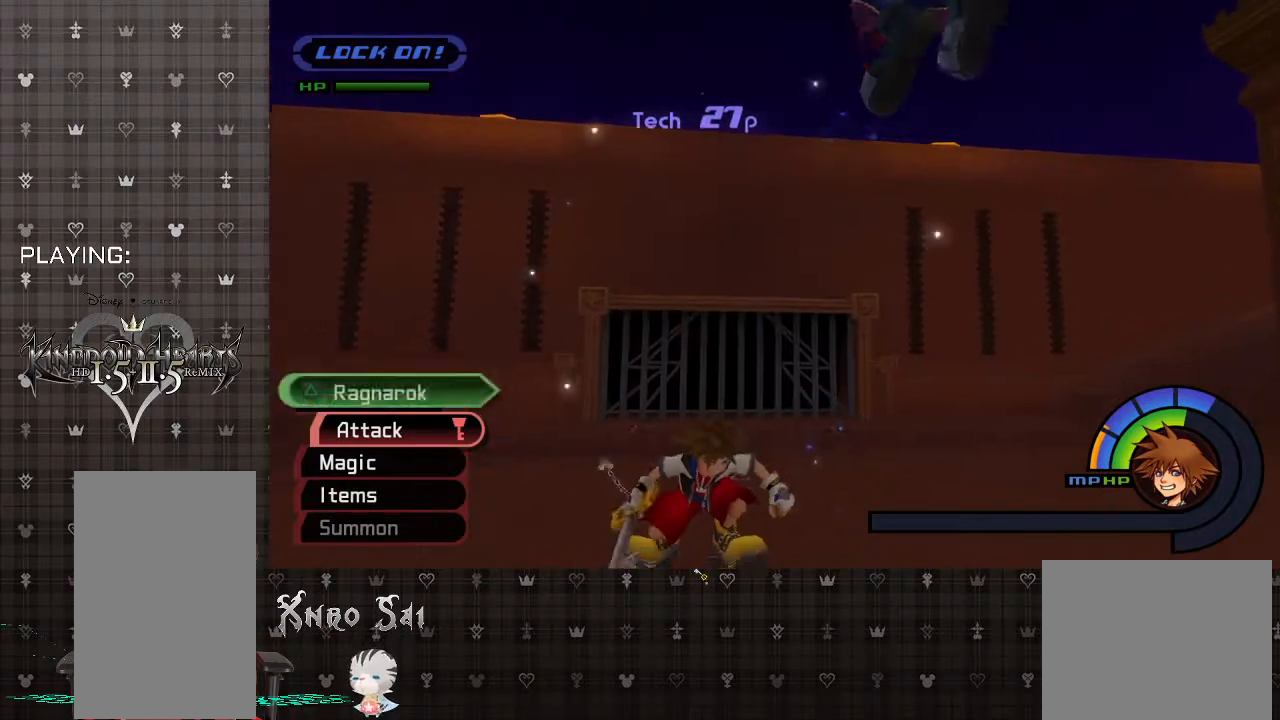
{"buttons": ["CIRCLE"], "left_stick": "down-right", "right_stick": "center", "events": [[167, "CIRCLE", "down"], [300, "CIRCLE", "up"], [467, "CIRCLE", "down"]]}
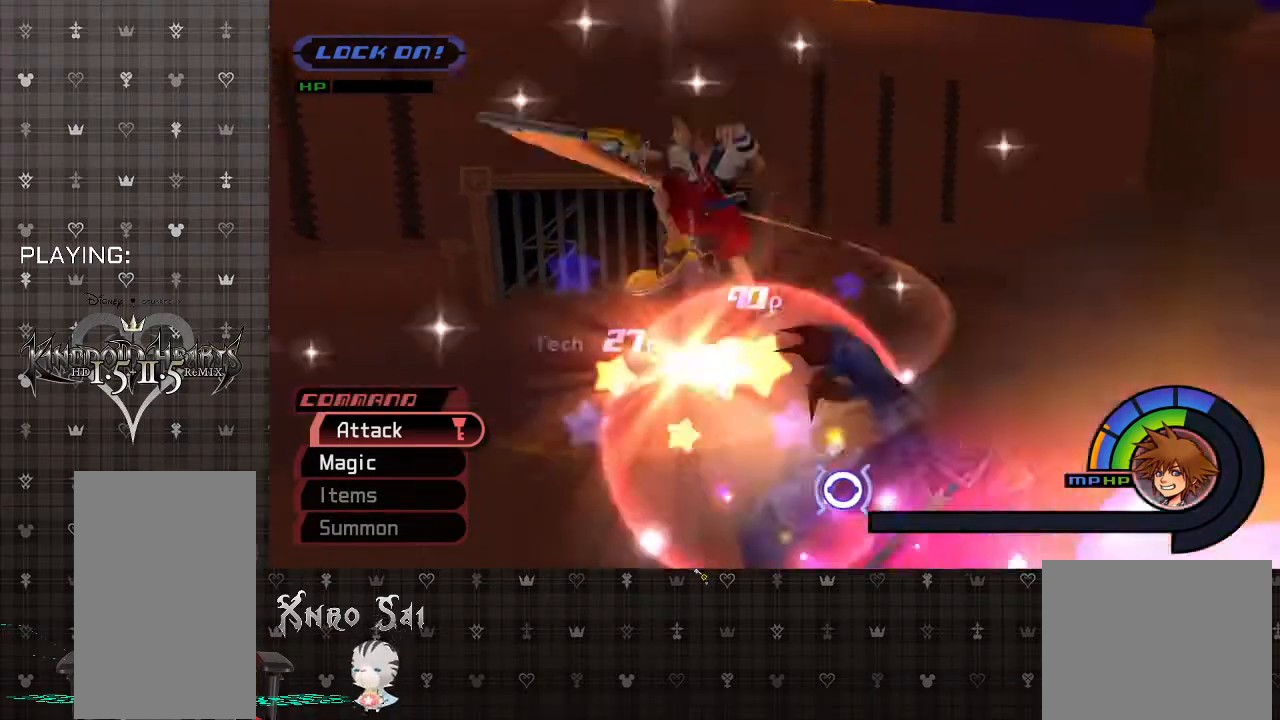
{"buttons": [], "left_stick": "down-right", "right_stick": "center", "events": [[100, "CIRCLE", "up"]]}
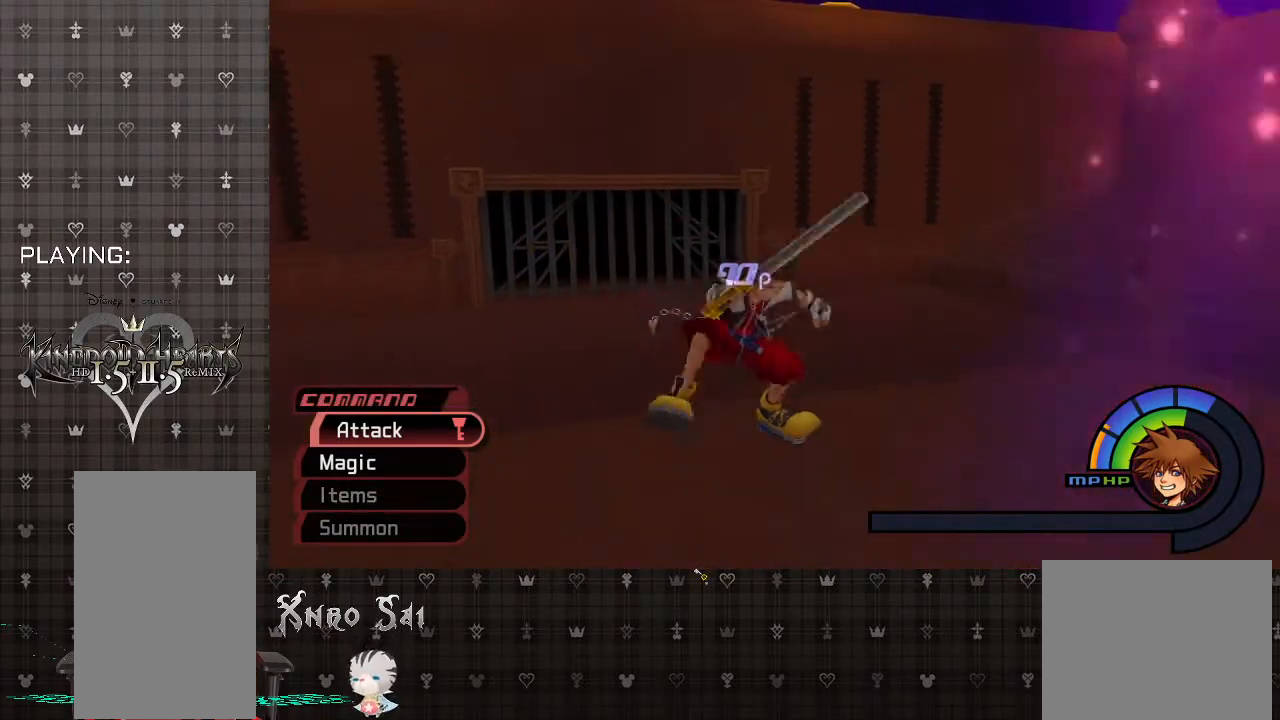
{"buttons": [], "left_stick": "center", "right_stick": "center", "events": [[367, "R1", "down"], [433, "left_stick", "center"], [500, "R1", "up"]]}
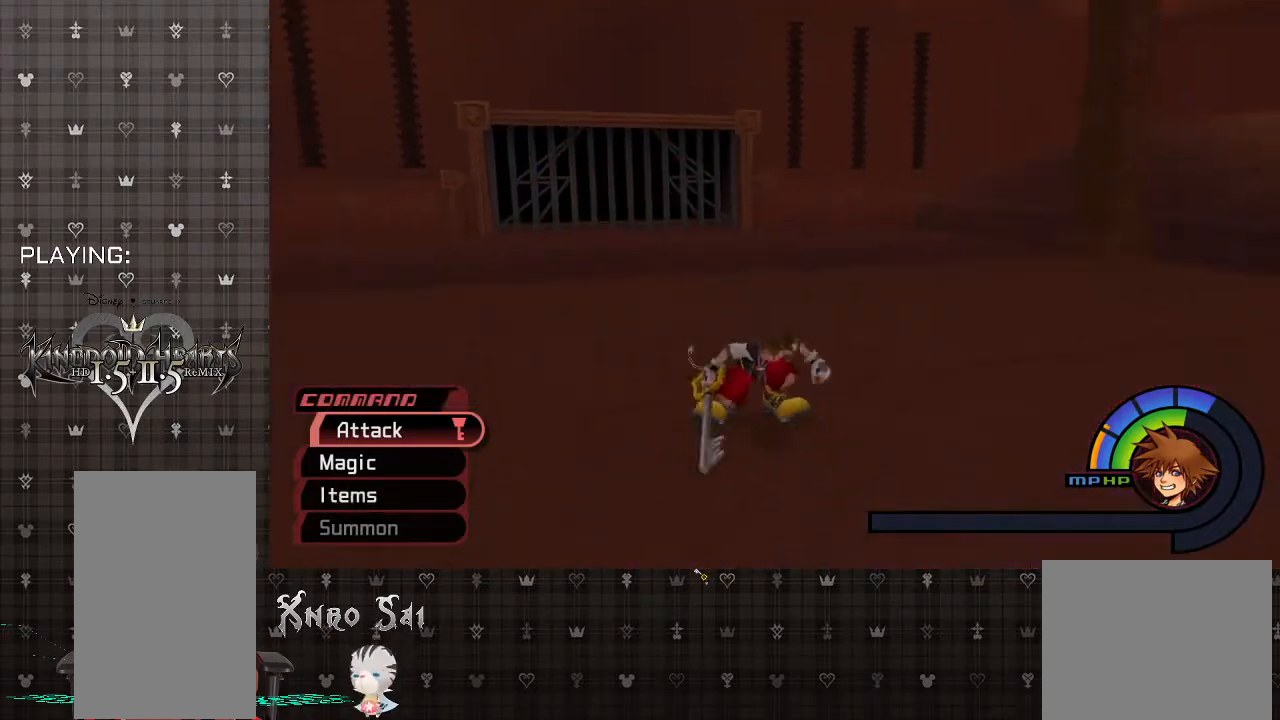
{"buttons": [], "left_stick": "center", "right_stick": "center", "events": [[233, "R1", "down"], [333, "R1", "up"]]}
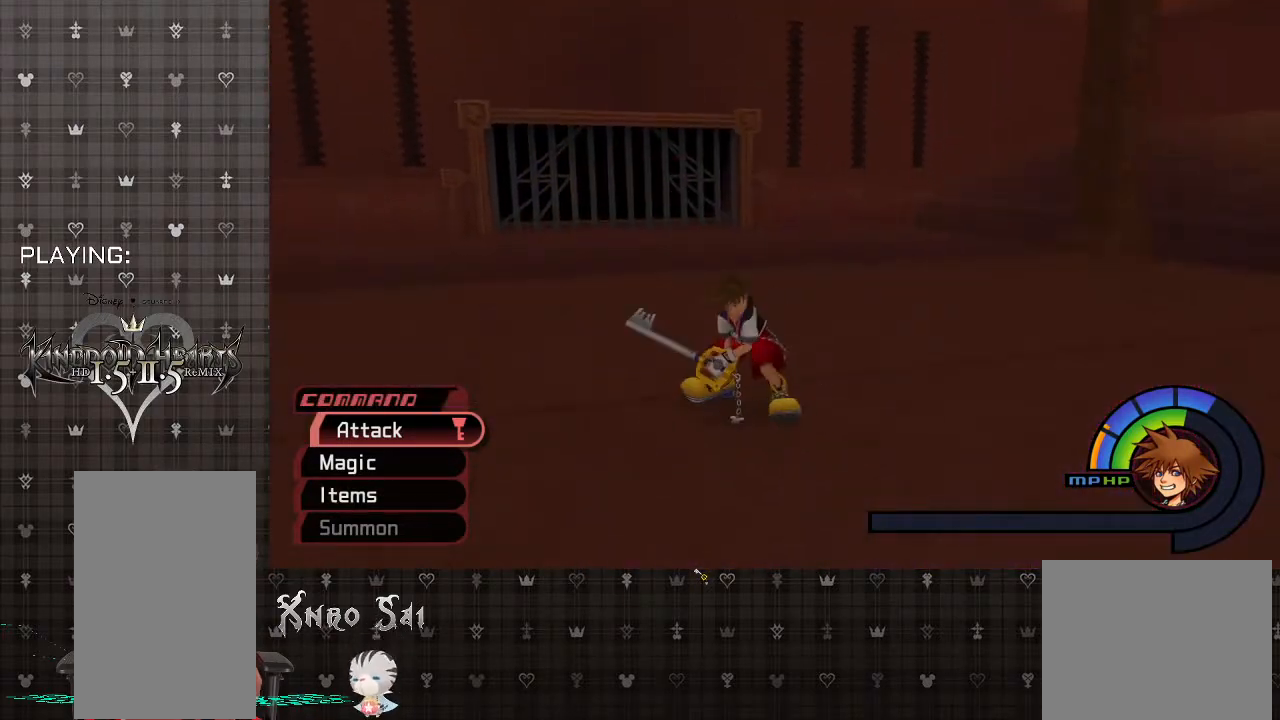
{"buttons": [], "left_stick": "center", "right_stick": "left", "events": [[33, "R1", "down"], [133, "R1", "up"], [367, "right_stick", "left"]]}